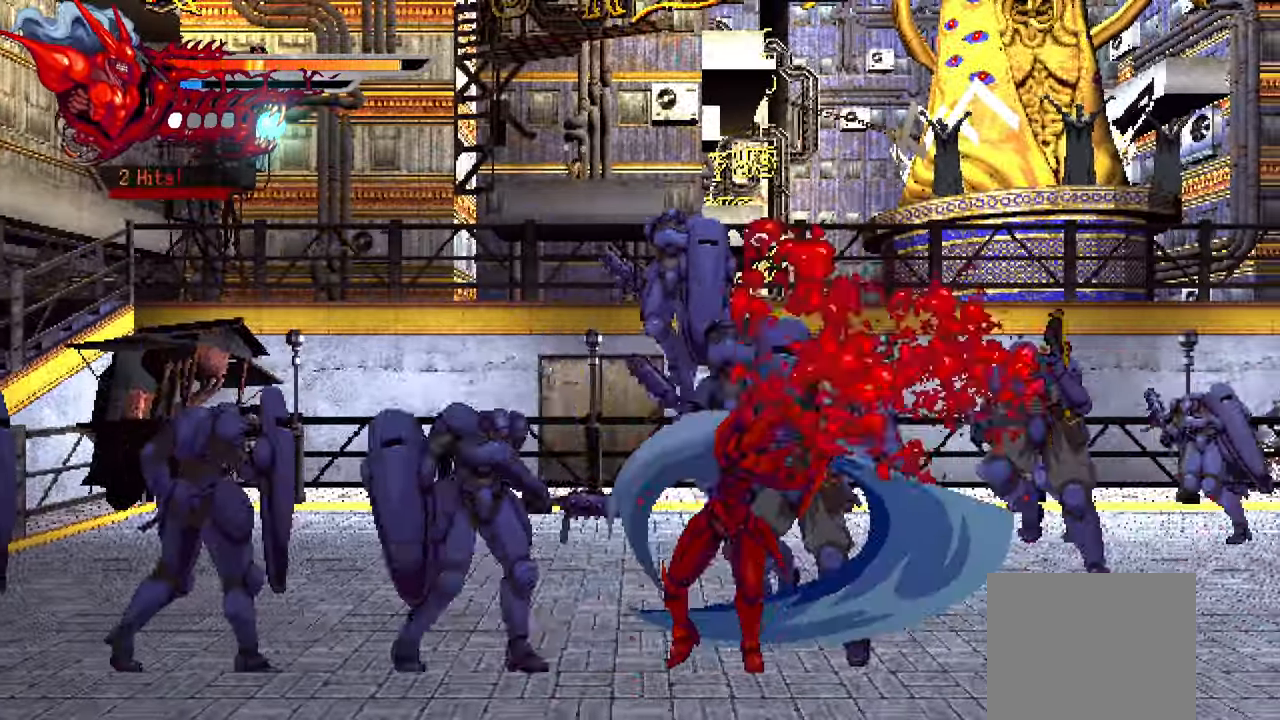
Gameplay with a controller (PlayStation layout); each line is a JSON object with the inputs held at the frame after it. "events" lists button and stick changes between this image and that frame as [ms after this image, input, new state], when the widget could be followed in between.
{"buttons": ["DPAD_LEFT"], "left_stick": "center", "right_stick": "center", "events": [[17, "TRIANGLE", "up"], [67, "L1", "down"], [100, "TRIANGLE", "down"], [133, "TRIANGLE", "up"], [300, "L1", "up"], [350, "DPAD_RIGHT", "up"], [467, "DPAD_LEFT", "down"]]}
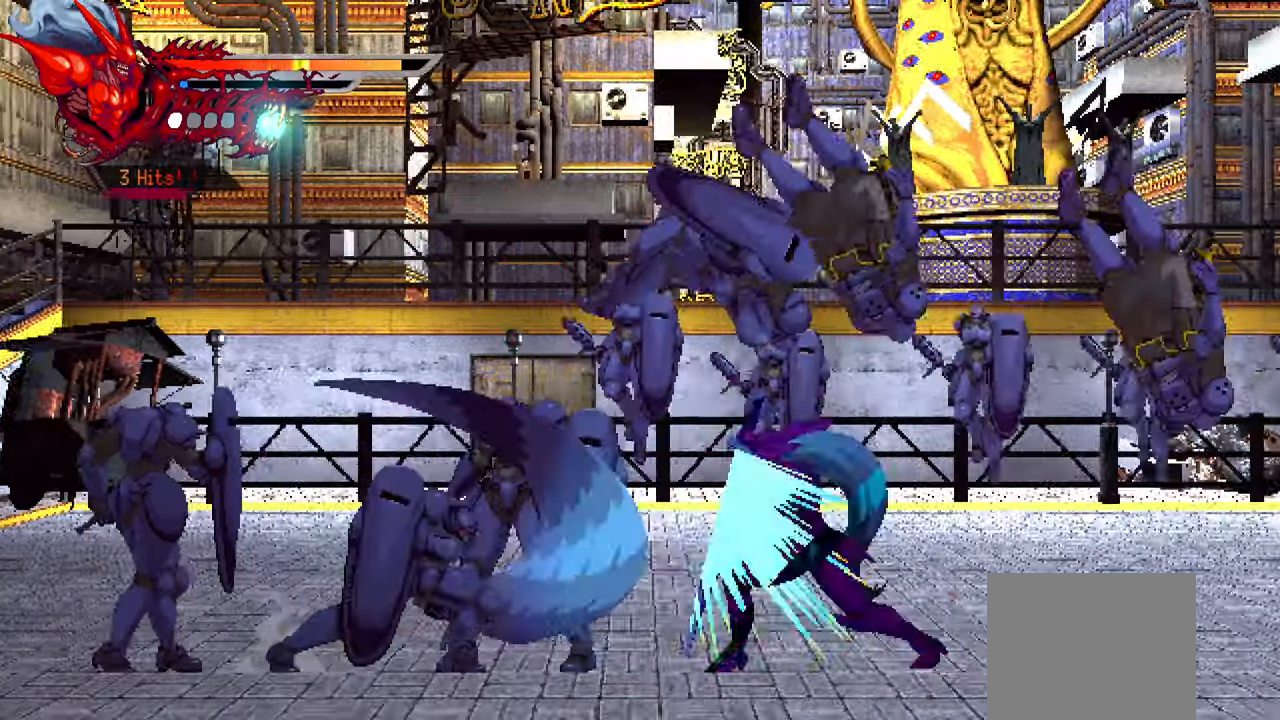
{"buttons": ["DPAD_LEFT"], "left_stick": "center", "right_stick": "center", "events": [[67, "TRIANGLE", "down"], [167, "TRIANGLE", "up"], [217, "TRIANGLE", "down"], [300, "TRIANGLE", "up"], [350, "TRIANGLE", "down"], [417, "TRIANGLE", "up"]]}
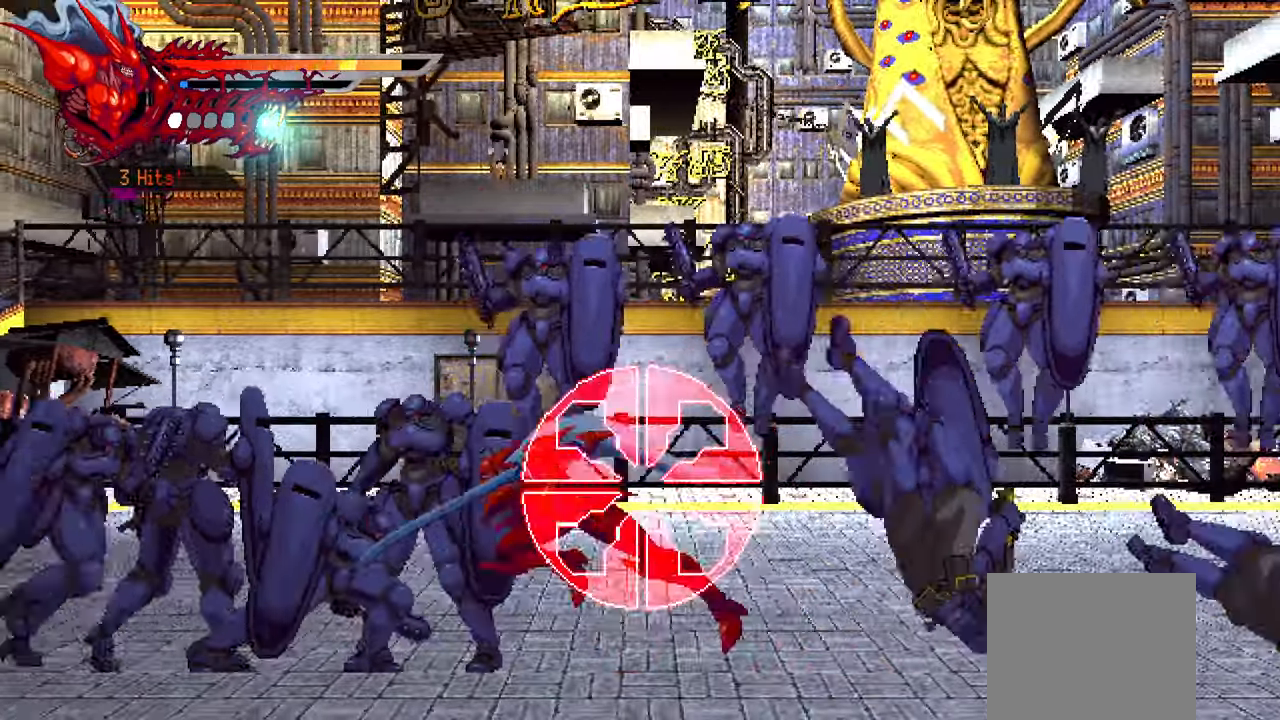
{"buttons": ["L1", "DPAD_LEFT"], "left_stick": "center", "right_stick": "center", "events": [[17, "TRIANGLE", "down"], [50, "TRIANGLE", "up"], [134, "TRIANGLE", "down"], [200, "TRIANGLE", "up"], [267, "TRIANGLE", "down"], [334, "TRIANGLE", "up"], [400, "TRIANGLE", "down"], [450, "L1", "down"], [484, "TRIANGLE", "up"]]}
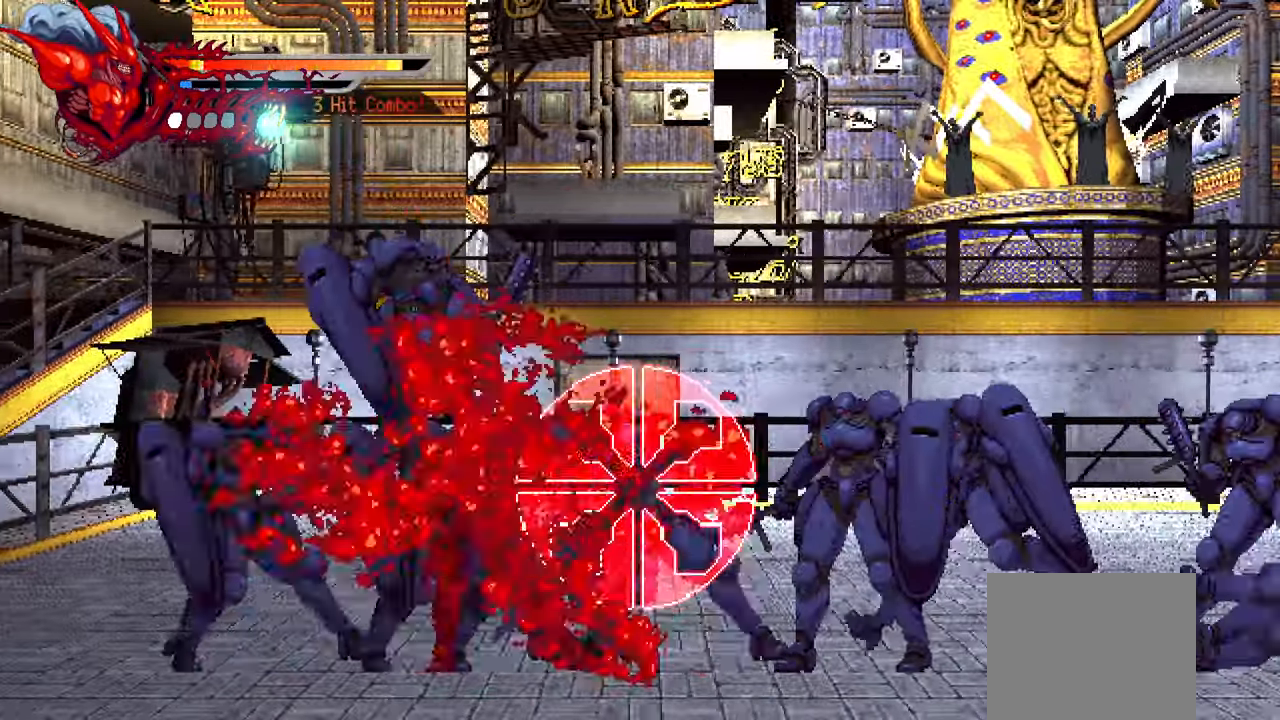
{"buttons": ["DPAD_RIGHT"], "left_stick": "center", "right_stick": "center", "events": [[200, "L1", "up"], [217, "DPAD_LEFT", "up"], [334, "DPAD_RIGHT", "down"], [400, "TRIANGLE", "down"], [484, "TRIANGLE", "up"]]}
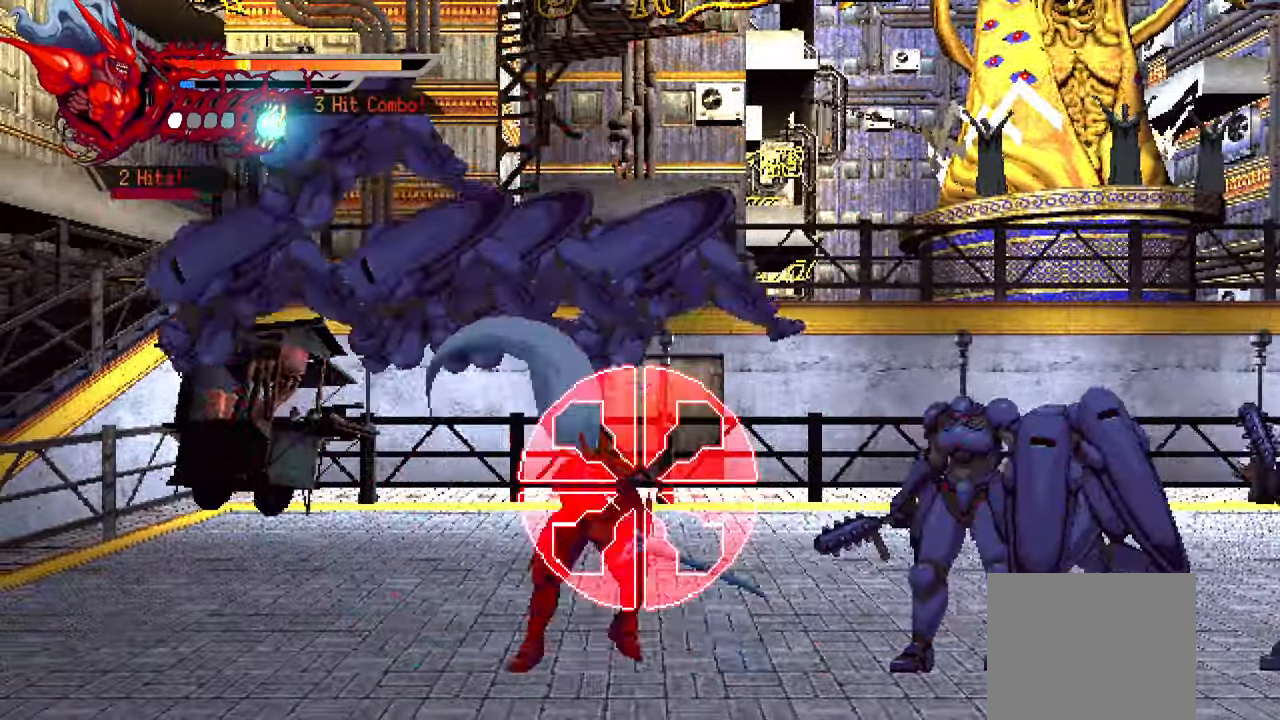
{"buttons": ["TRIANGLE", "DPAD_RIGHT"], "left_stick": "center", "right_stick": "center", "events": [[50, "TRIANGLE", "down"], [117, "TRIANGLE", "up"], [200, "TRIANGLE", "down"], [267, "TRIANGLE", "up"], [334, "TRIANGLE", "down"], [400, "TRIANGLE", "up"], [467, "TRIANGLE", "down"]]}
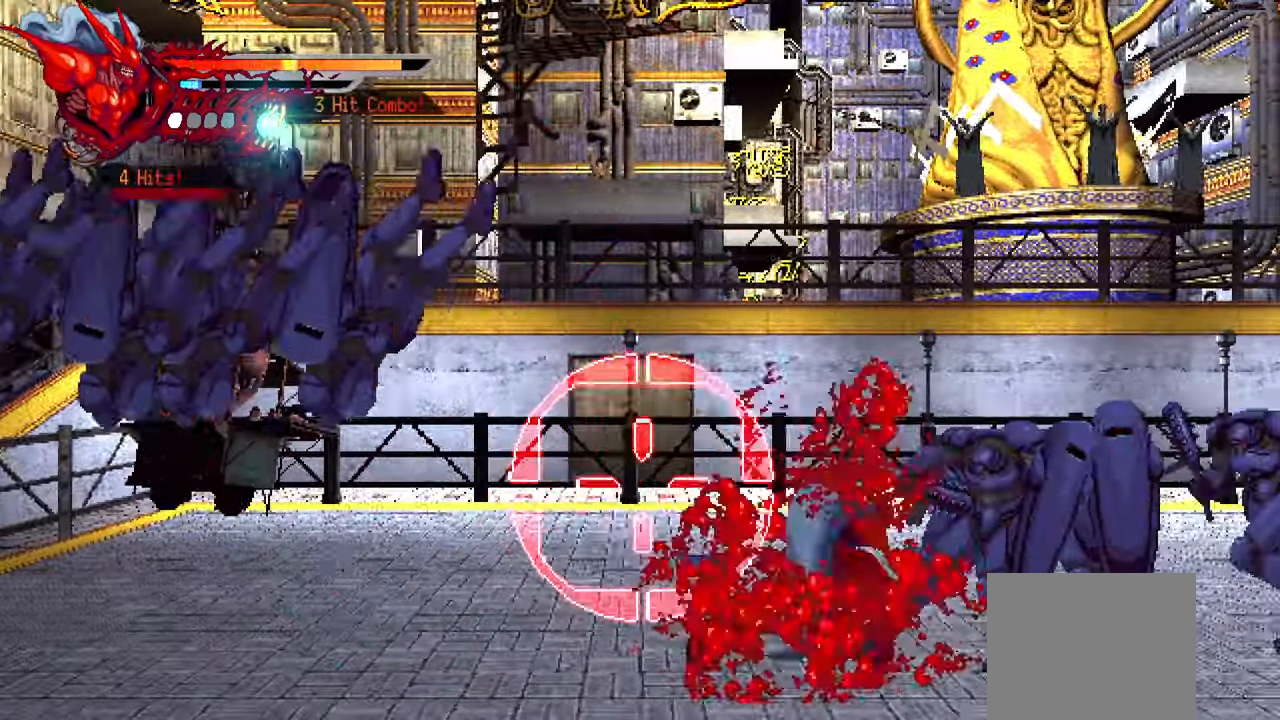
{"buttons": ["DPAD_RIGHT"], "left_stick": "center", "right_stick": "center", "events": [[50, "TRIANGLE", "up"], [117, "TRIANGLE", "down"], [167, "TRIANGLE", "up"], [267, "TRIANGLE", "down"], [317, "TRIANGLE", "up"]]}
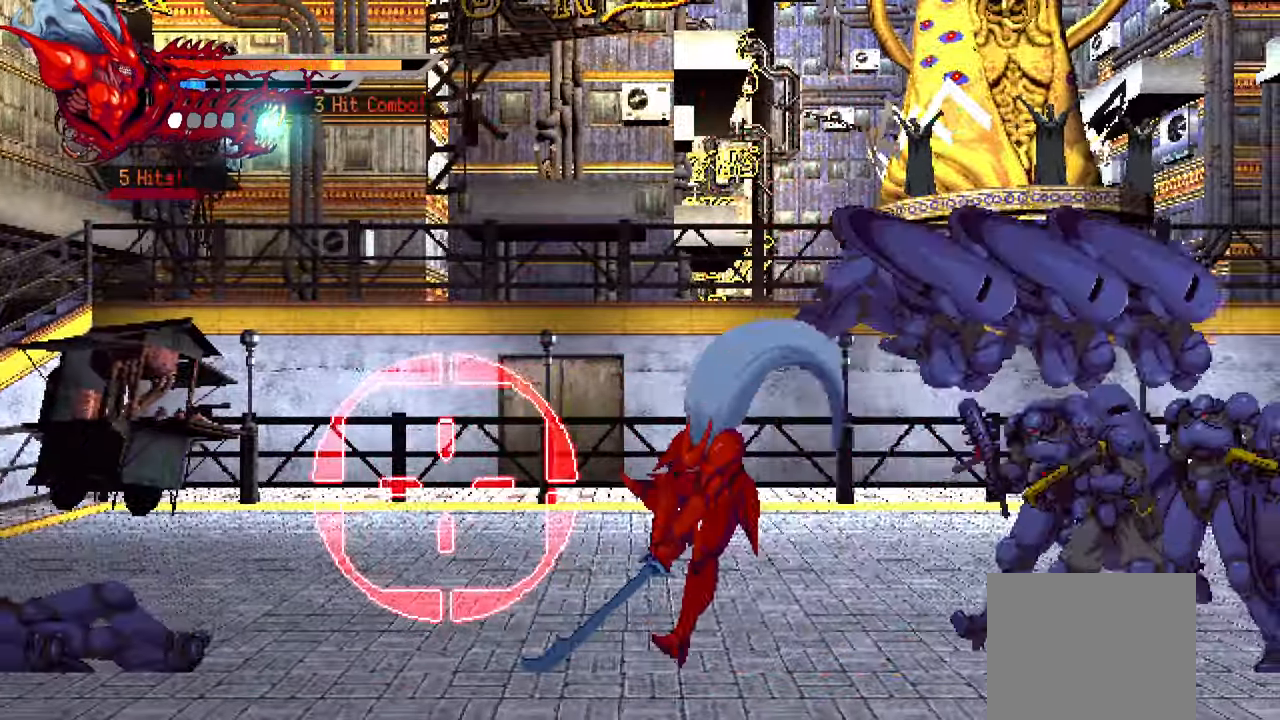
{"buttons": ["DPAD_RIGHT"], "left_stick": "center", "right_stick": "center", "events": [[234, "TRIANGLE", "down"], [350, "TRIANGLE", "up"], [400, "TRIANGLE", "down"], [484, "TRIANGLE", "up"]]}
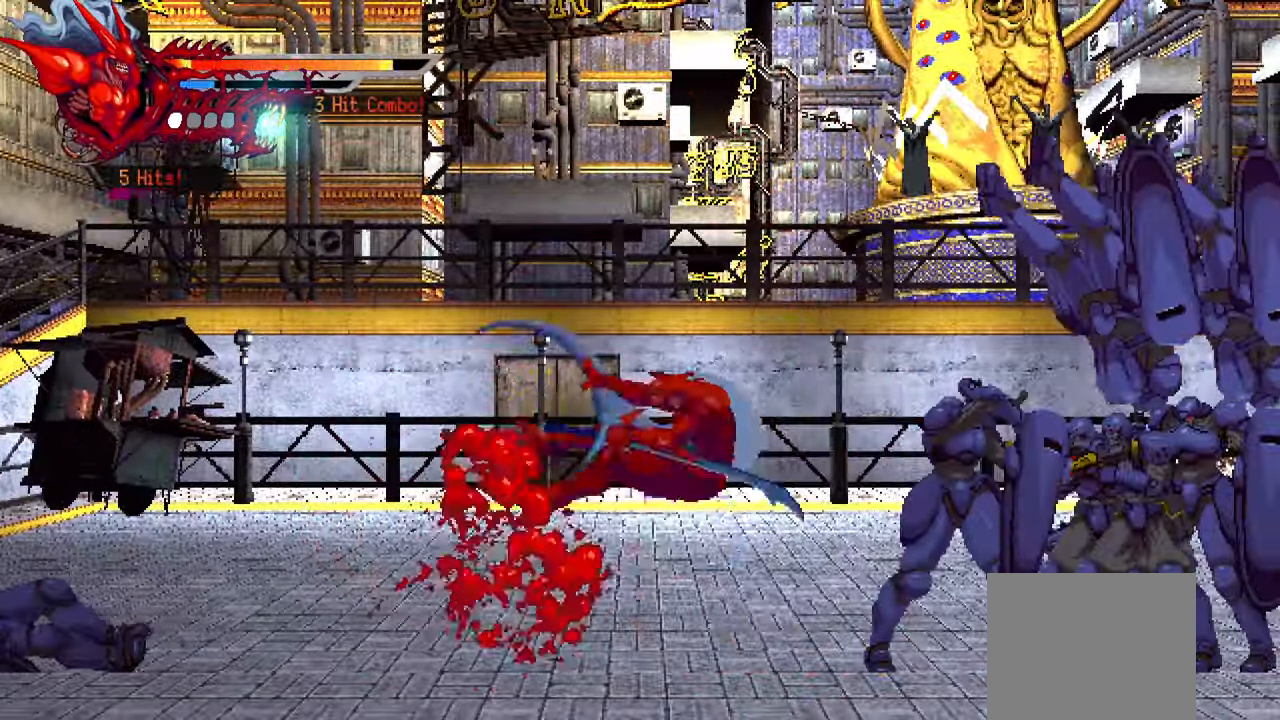
{"buttons": ["DPAD_RIGHT"], "left_stick": "center", "right_stick": "center", "events": [[34, "TRIANGLE", "down"], [100, "TRIANGLE", "up"], [167, "TRIANGLE", "down"], [267, "TRIANGLE", "up"]]}
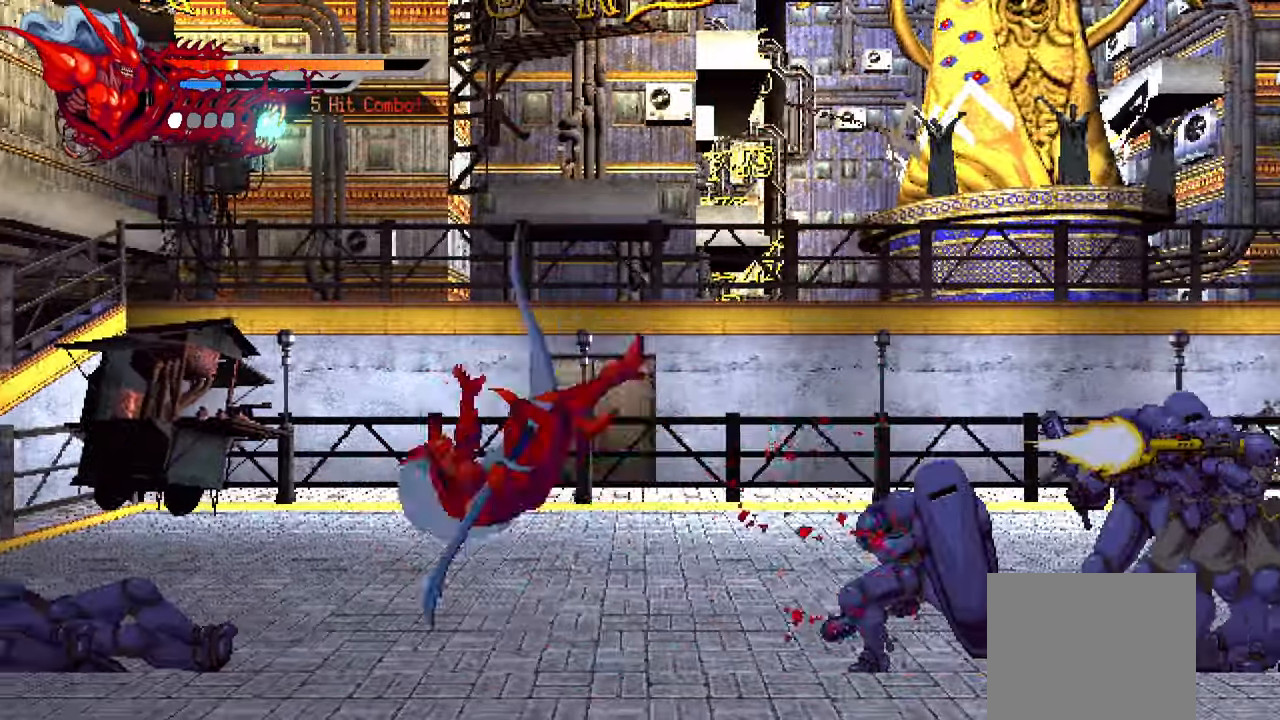
{"buttons": ["L3"], "left_stick": "down-right", "right_stick": "center", "events": [[167, "DPAD_RIGHT", "up"], [234, "CROSS", "down"], [350, "CROSS", "up"], [366, "L3", "down"], [400, "left_stick", "down-right"]]}
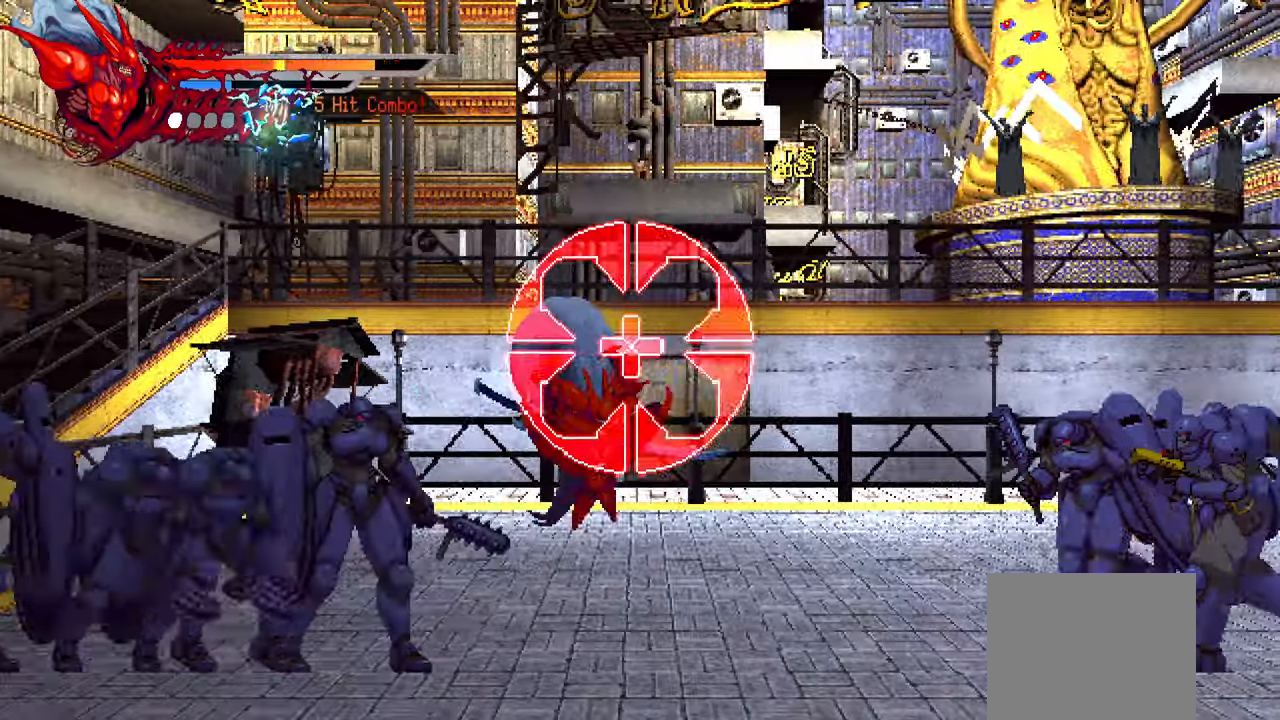
{"buttons": ["DPAD_RIGHT"], "left_stick": "center", "right_stick": "center", "events": [[33, "L3", "up"], [33, "left_stick", "center"], [333, "DPAD_RIGHT", "down"]]}
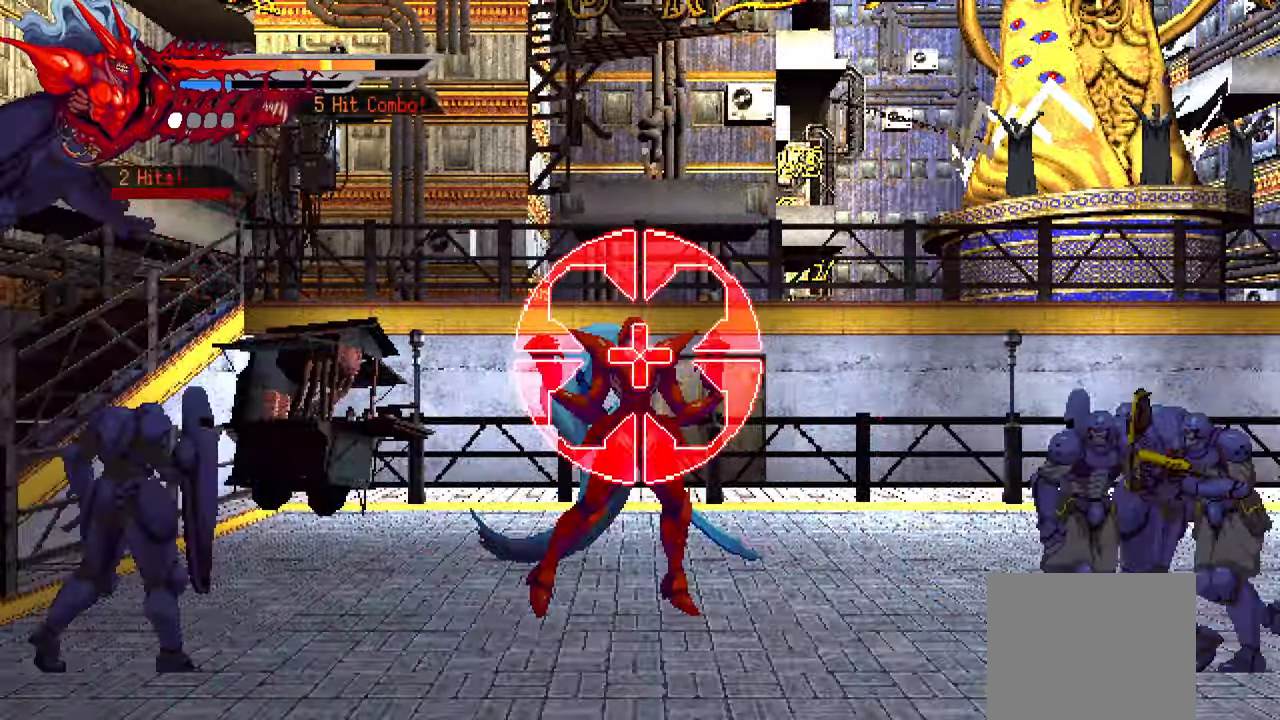
{"buttons": ["TRIANGLE", "DPAD_RIGHT"], "left_stick": "center", "right_stick": "center", "events": [[116, "L1", "down"], [266, "L1", "up"], [300, "TRIANGLE", "down"], [383, "TRIANGLE", "up"], [450, "TRIANGLE", "down"]]}
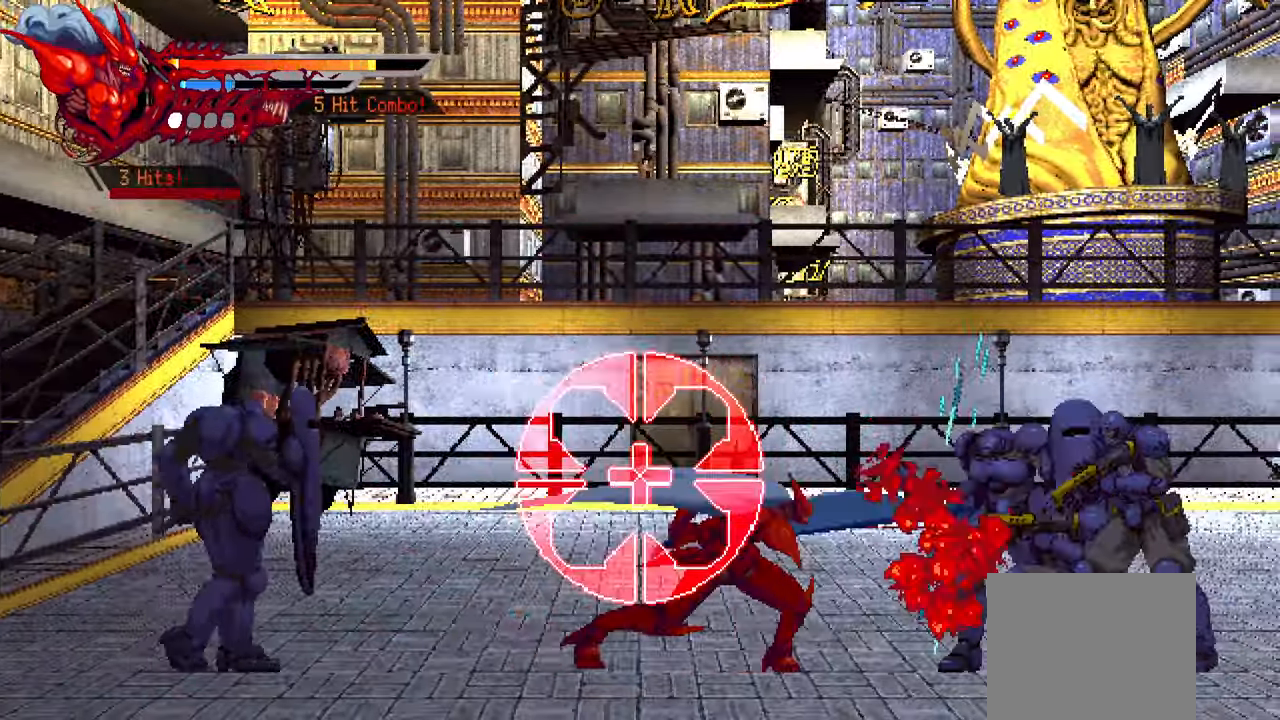
{"buttons": ["DPAD_RIGHT"], "left_stick": "center", "right_stick": "center", "events": [[16, "TRIANGLE", "up"], [83, "TRIANGLE", "down"], [150, "TRIANGLE", "up"], [233, "TRIANGLE", "down"], [283, "TRIANGLE", "up"], [350, "L1", "down"], [500, "L1", "up"]]}
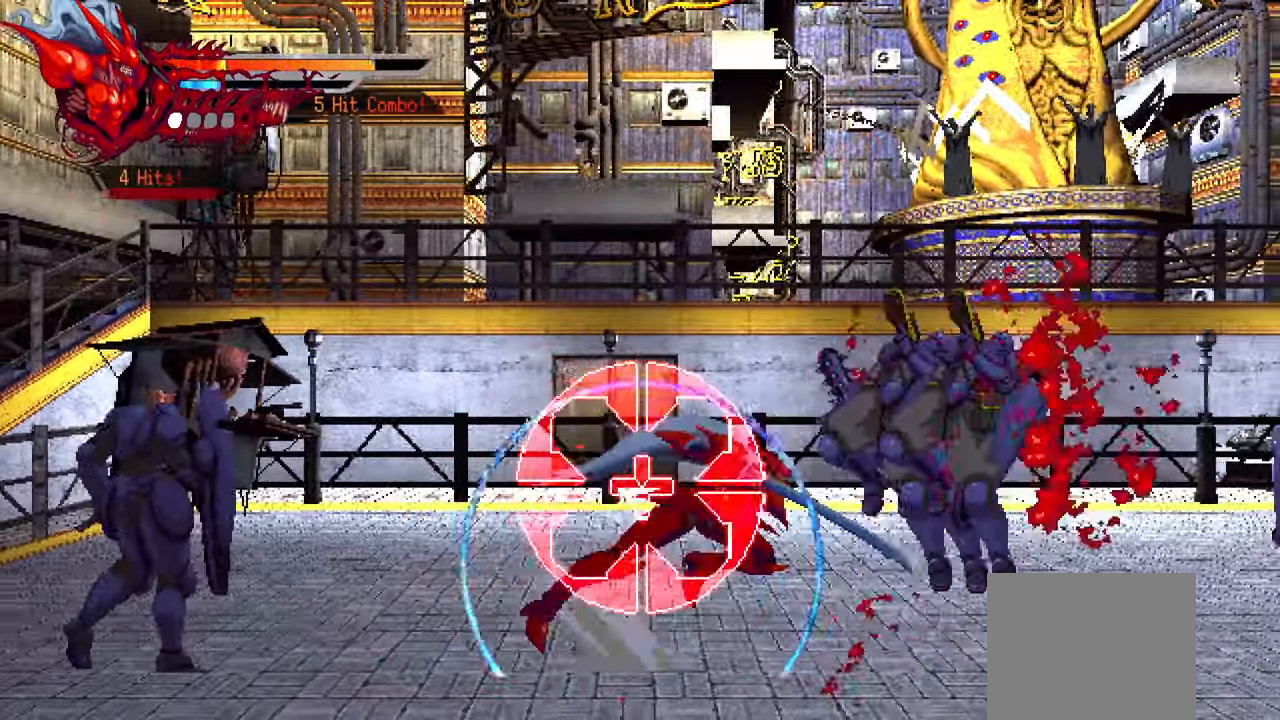
{"buttons": ["TRIANGLE", "DPAD_RIGHT"], "left_stick": "center", "right_stick": "center", "events": [[316, "TRIANGLE", "down"], [433, "TRIANGLE", "up"], [483, "TRIANGLE", "down"]]}
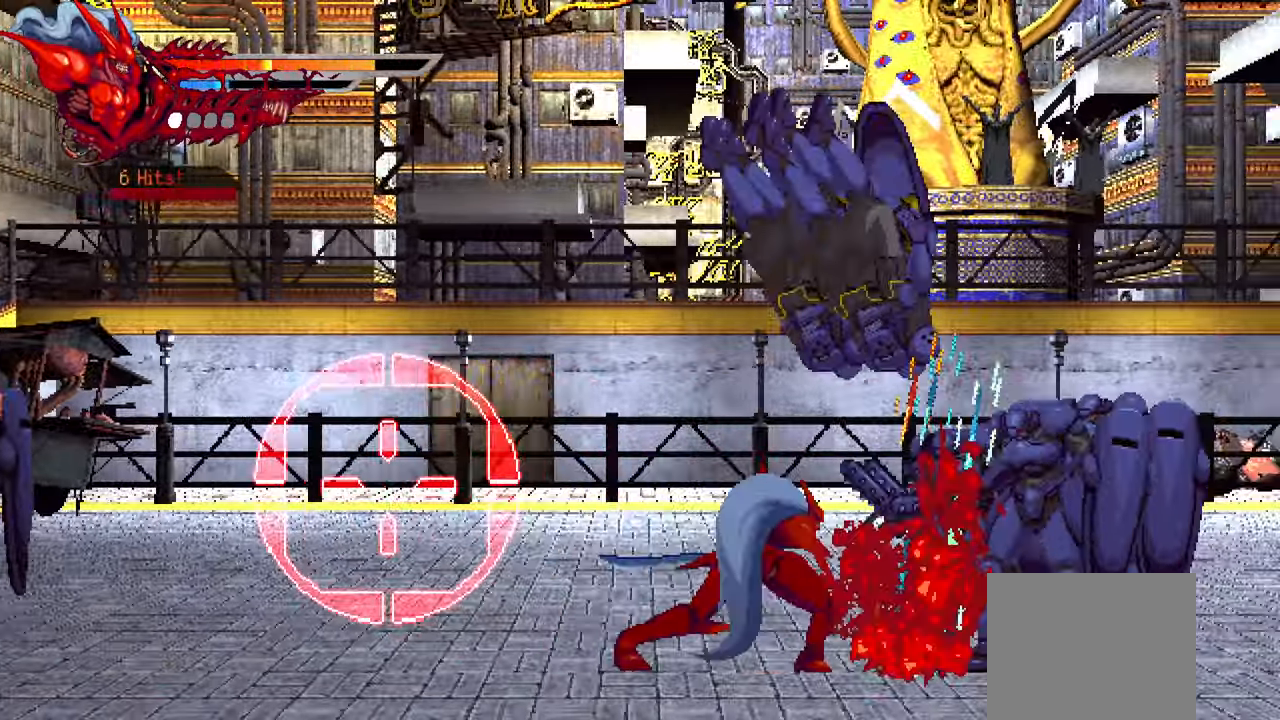
{"buttons": ["L1", "DPAD_RIGHT"], "left_stick": "center", "right_stick": "center", "events": [[50, "TRIANGLE", "up"], [100, "TRIANGLE", "down"], [183, "TRIANGLE", "up"], [250, "TRIANGLE", "down"], [300, "TRIANGLE", "up"], [383, "TRIANGLE", "down"], [400, "L1", "down"], [466, "TRIANGLE", "up"]]}
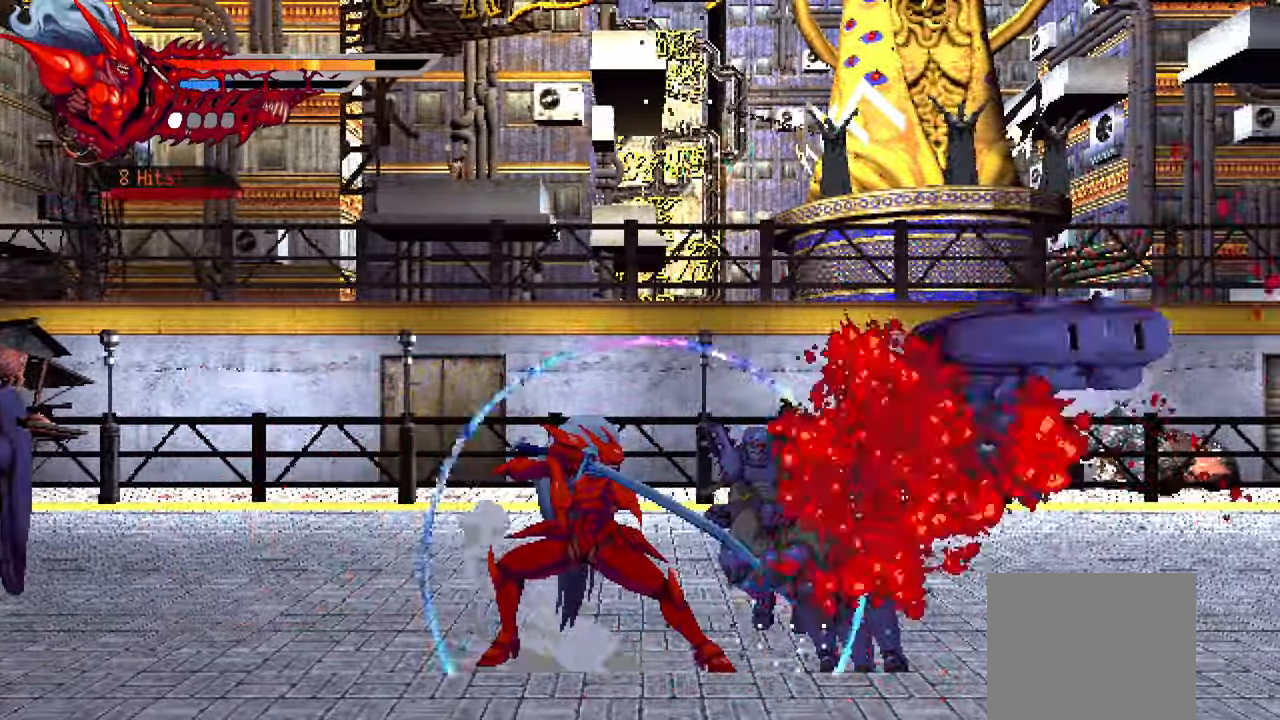
{"buttons": ["TRIANGLE", "DPAD_RIGHT"], "left_stick": "center", "right_stick": "center", "events": [[33, "L1", "up"], [433, "TRIANGLE", "down"]]}
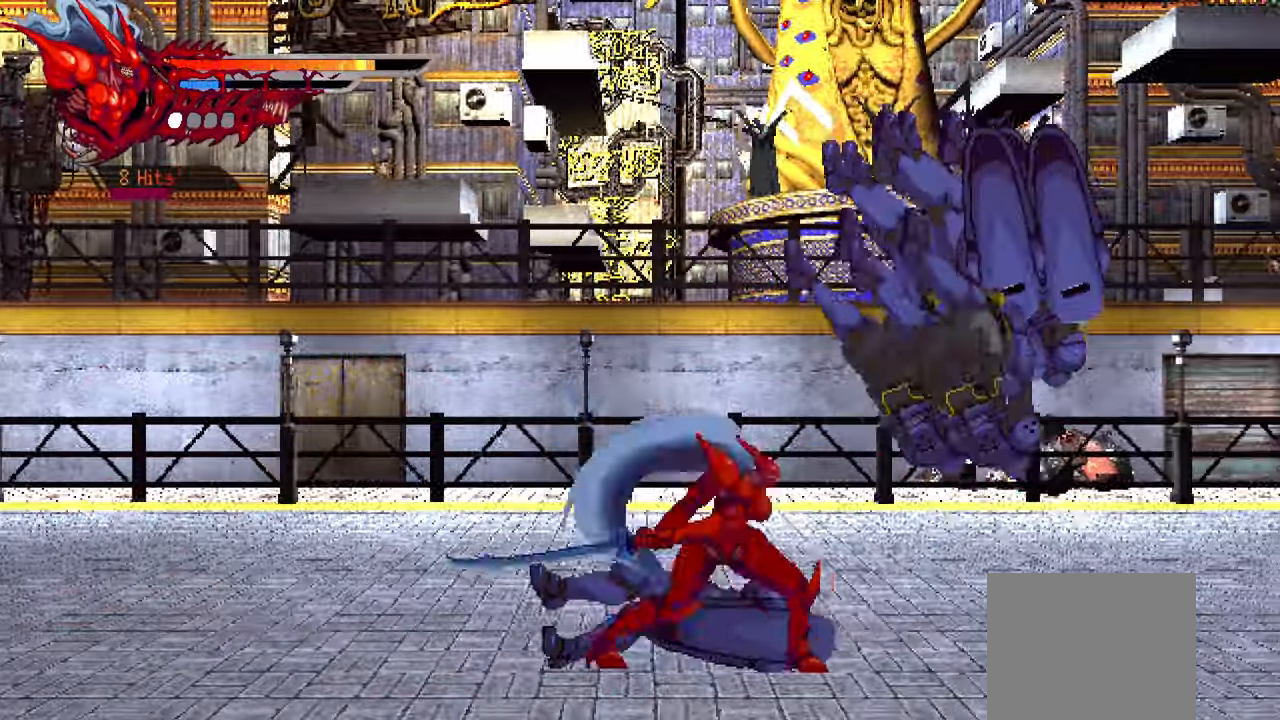
{"buttons": ["TRIANGLE", "DPAD_RIGHT"], "left_stick": "center", "right_stick": "center", "events": [[33, "TRIANGLE", "up"], [100, "TRIANGLE", "down"], [166, "TRIANGLE", "up"], [250, "TRIANGLE", "down"], [300, "TRIANGLE", "up"], [400, "TRIANGLE", "down"], [433, "TRIANGLE", "up"], [500, "TRIANGLE", "down"]]}
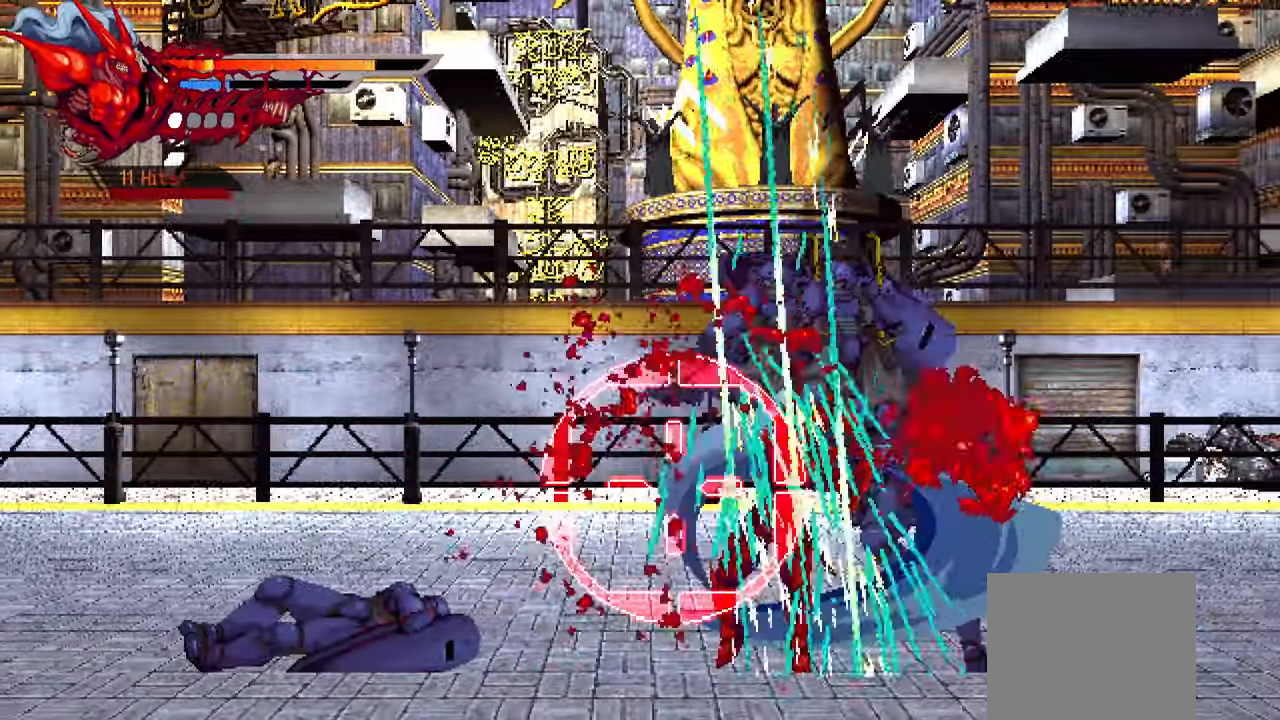
{"buttons": ["DPAD_RIGHT"], "left_stick": "center", "right_stick": "center", "events": [[66, "L1", "down"], [83, "TRIANGLE", "up"], [250, "L1", "up"]]}
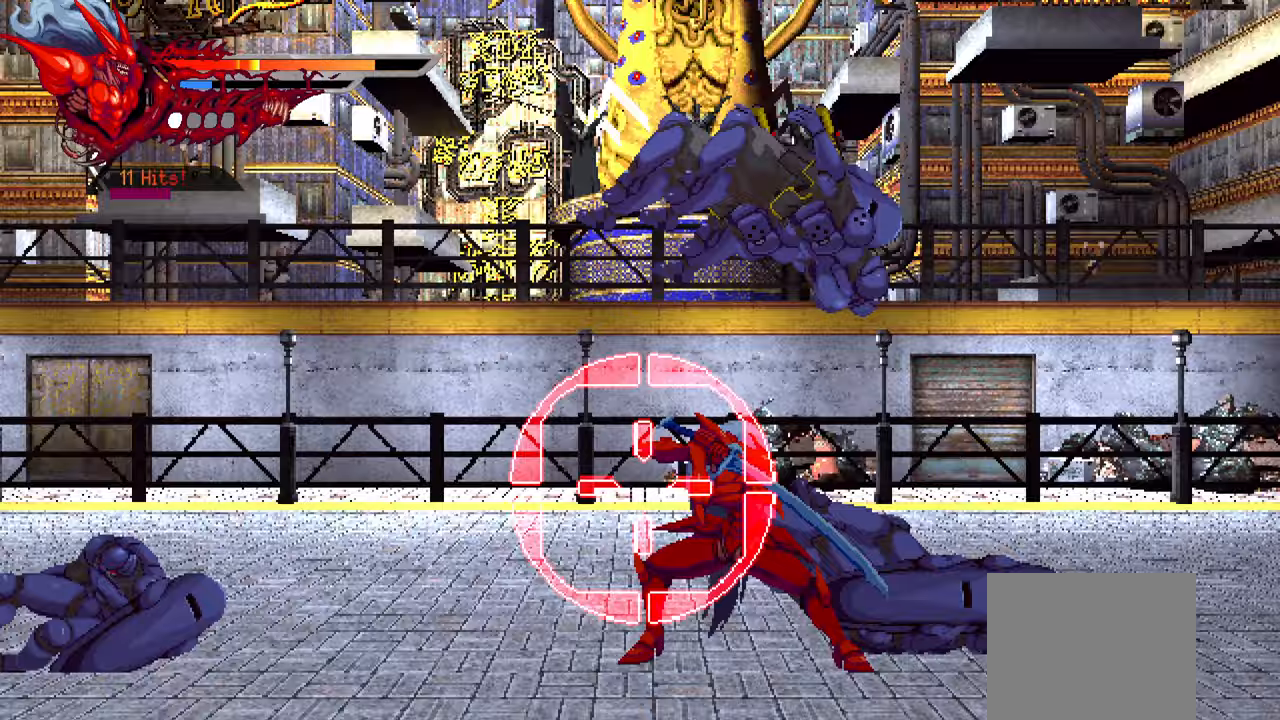
{"buttons": ["DPAD_RIGHT"], "left_stick": "center", "right_stick": "center", "events": [[267, "TRIANGLE", "down"], [383, "TRIANGLE", "up"], [433, "TRIANGLE", "down"], [500, "TRIANGLE", "up"]]}
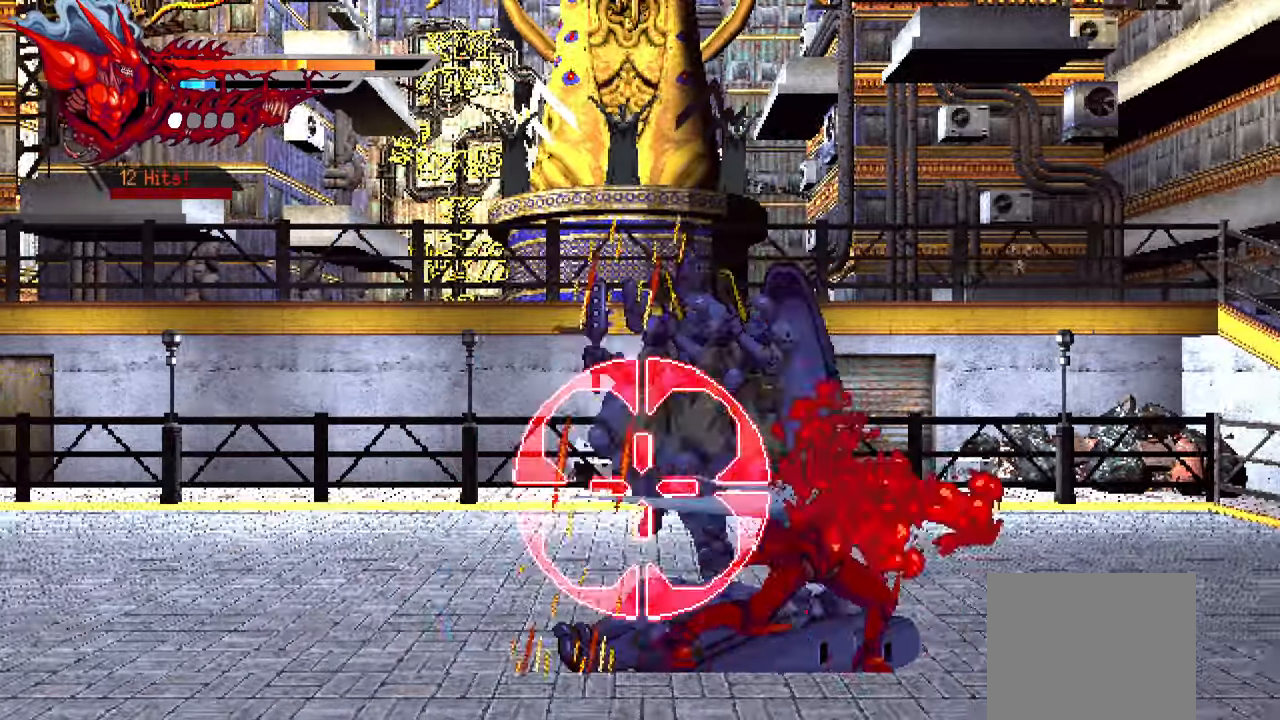
{"buttons": ["DPAD_RIGHT"], "left_stick": "center", "right_stick": "center", "events": [[50, "TRIANGLE", "down"], [133, "TRIANGLE", "up"], [200, "TRIANGLE", "down"], [267, "TRIANGLE", "up"], [300, "L1", "down"], [500, "L1", "up"]]}
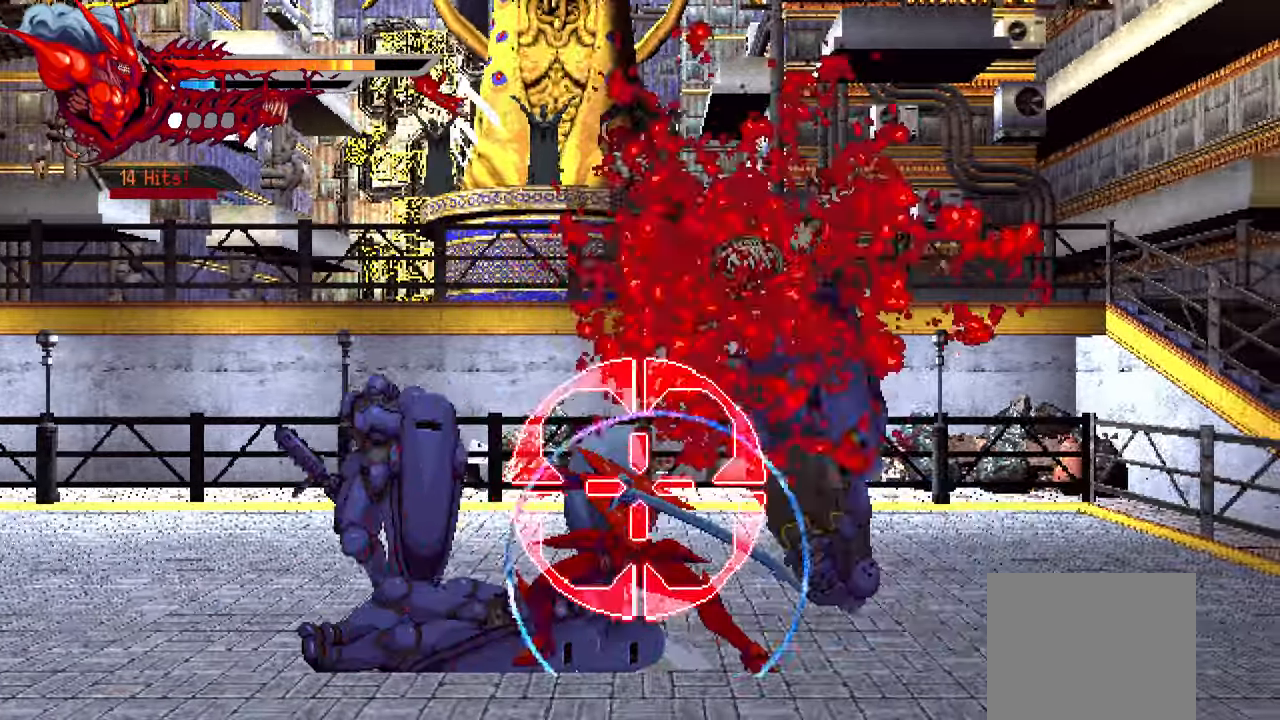
{"buttons": ["TRIANGLE", "DPAD_LEFT"], "left_stick": "center", "right_stick": "center", "events": [[17, "DPAD_RIGHT", "up"], [267, "DPAD_LEFT", "down"], [467, "TRIANGLE", "down"]]}
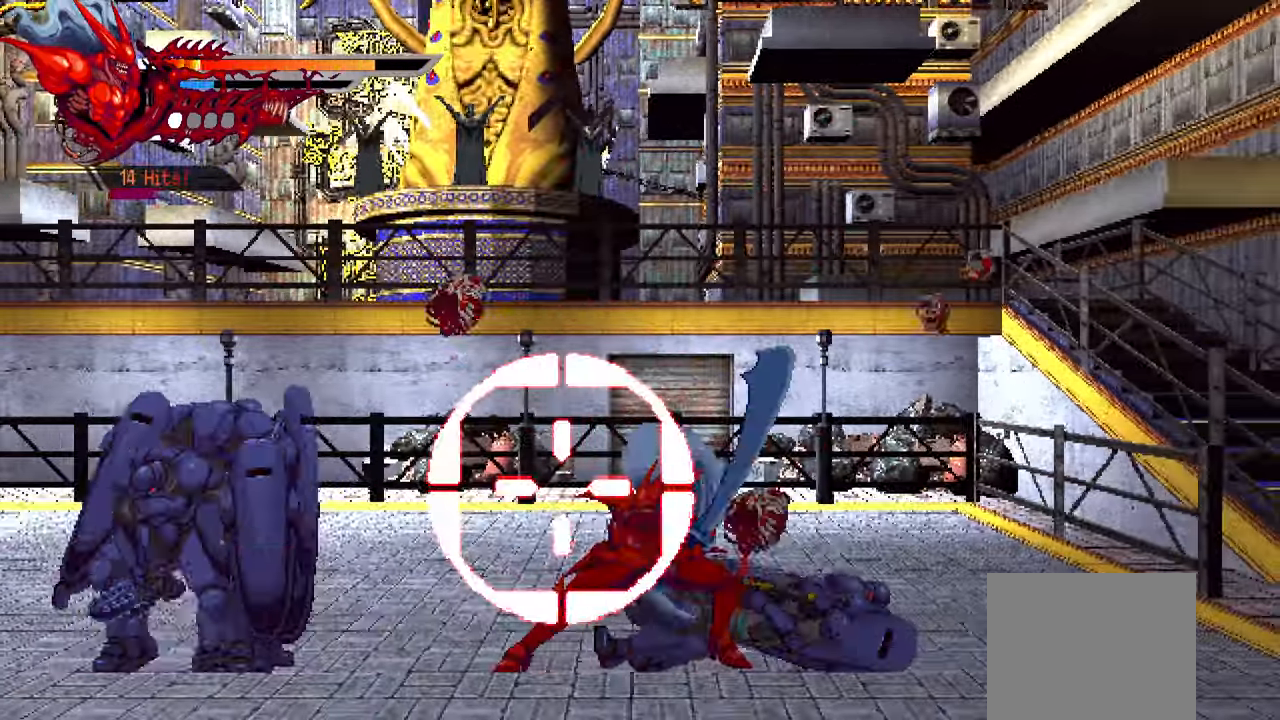
{"buttons": ["L1", "DPAD_LEFT"], "left_stick": "center", "right_stick": "center", "events": [[100, "TRIANGLE", "up"], [133, "TRIANGLE", "down"], [217, "TRIANGLE", "up"], [267, "TRIANGLE", "down"], [333, "TRIANGLE", "up"], [400, "TRIANGLE", "down"], [467, "L1", "down"], [483, "TRIANGLE", "up"]]}
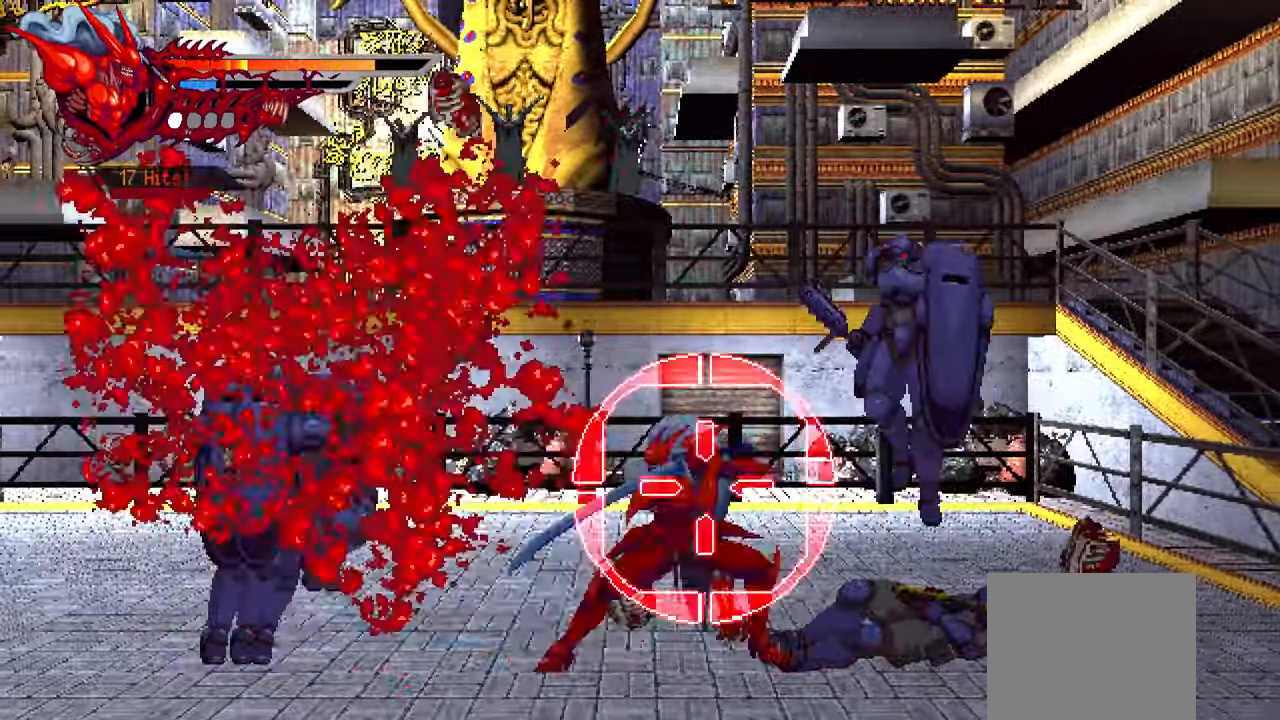
{"buttons": ["DPAD_LEFT"], "left_stick": "center", "right_stick": "center", "events": [[150, "L1", "up"]]}
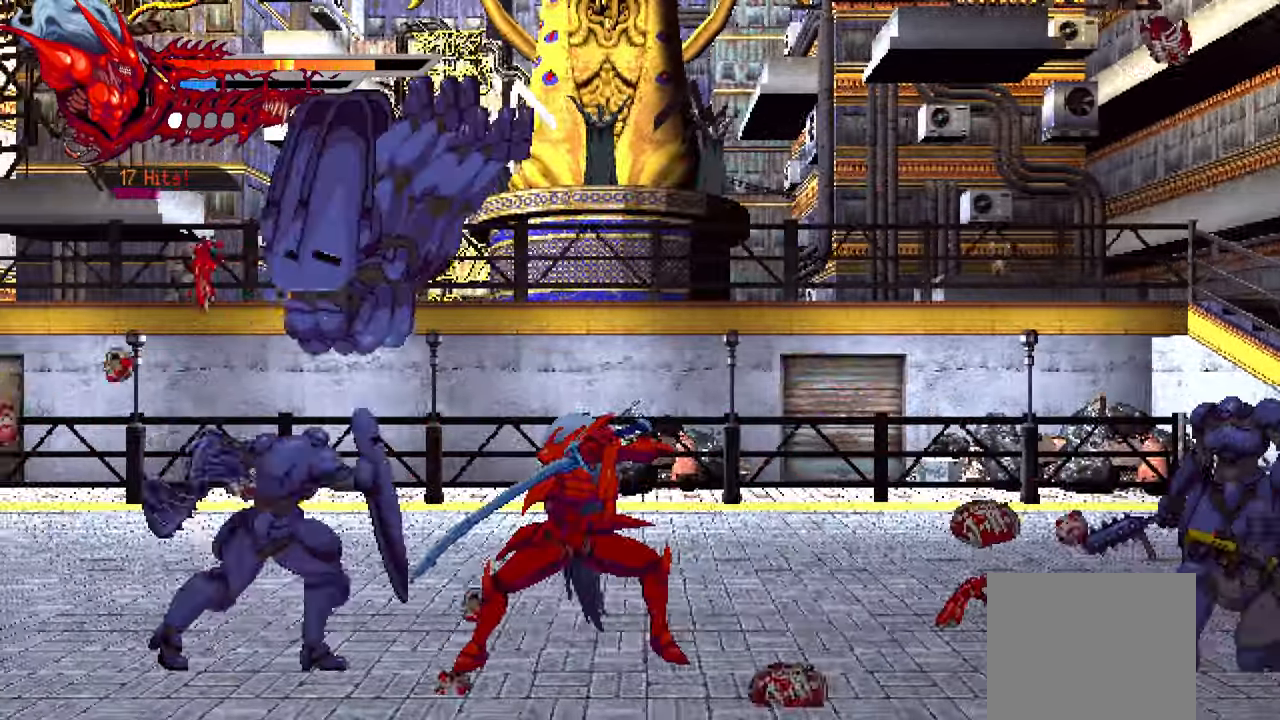
{"buttons": ["TRIANGLE", "L1", "DPAD_LEFT"], "left_stick": "center", "right_stick": "center", "events": [[33, "TRIANGLE", "down"], [133, "TRIANGLE", "up"], [200, "TRIANGLE", "down"], [250, "TRIANGLE", "up"], [317, "TRIANGLE", "down"], [400, "TRIANGLE", "up"], [467, "TRIANGLE", "down"], [483, "L1", "down"]]}
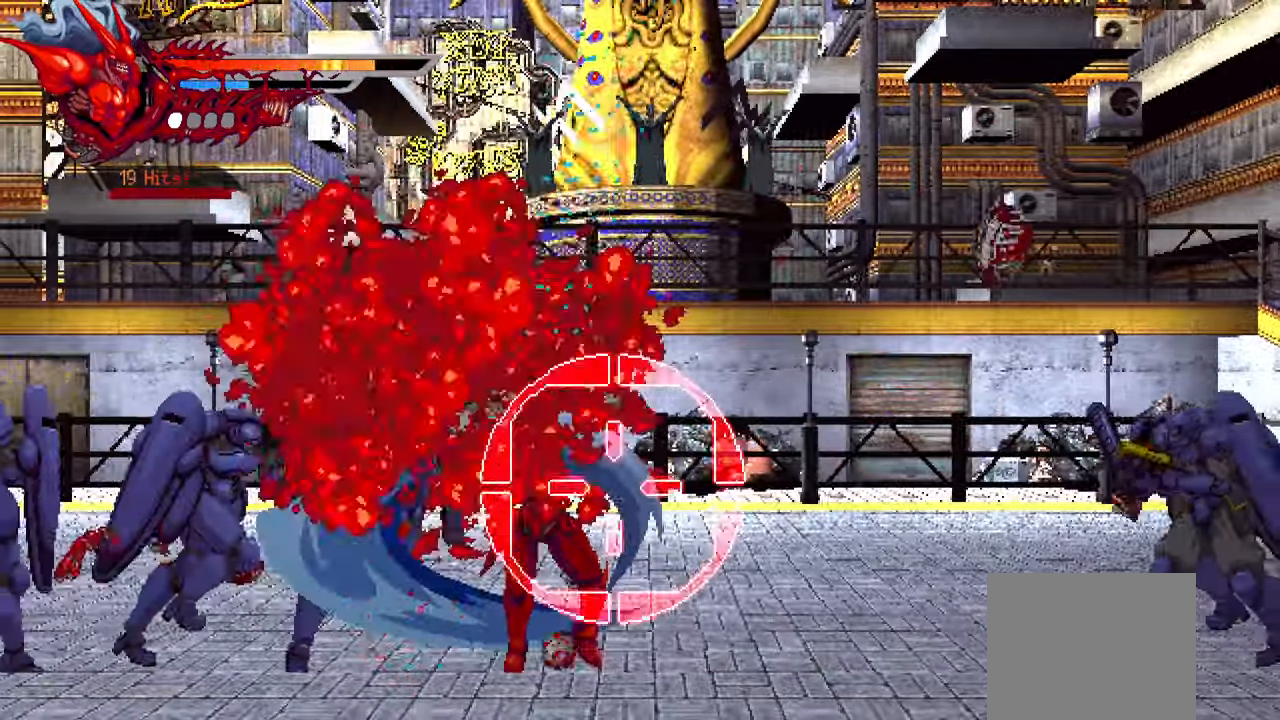
{"buttons": ["DPAD_LEFT"], "left_stick": "center", "right_stick": "center", "events": [[17, "TRIANGLE", "up"], [167, "L1", "up"], [333, "TRIANGLE", "down"], [433, "TRIANGLE", "up"]]}
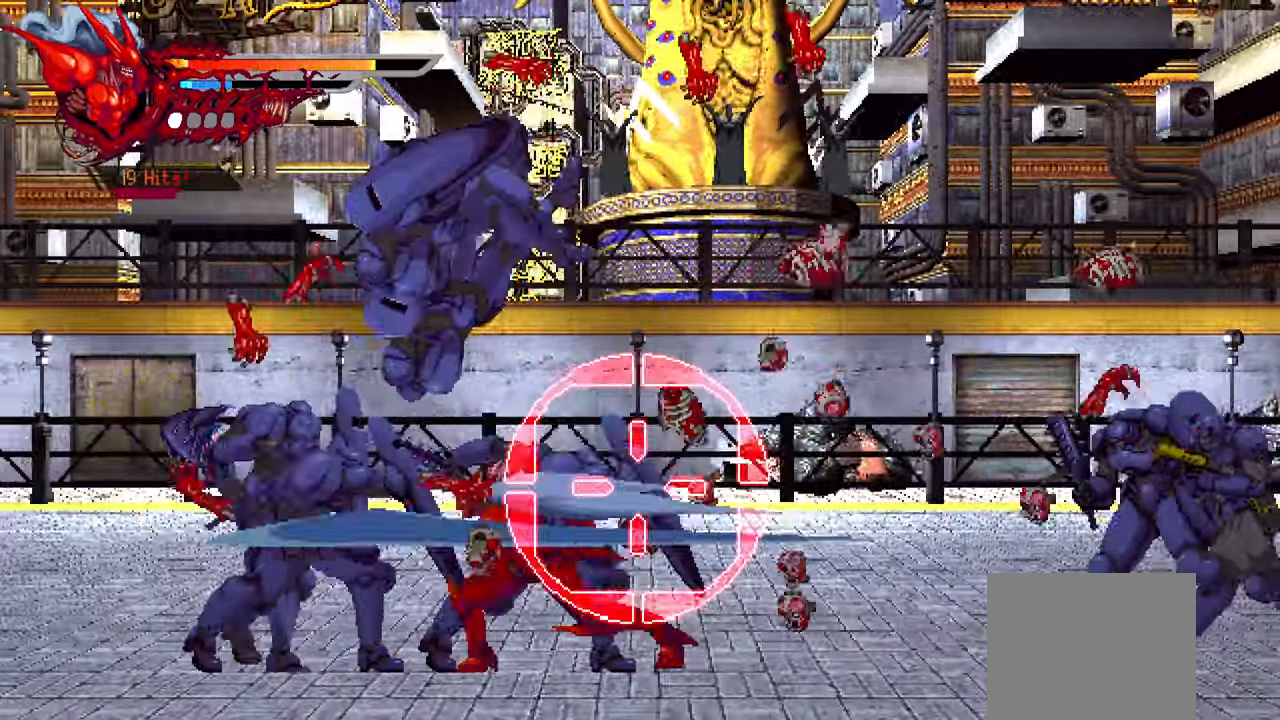
{"buttons": ["DPAD_LEFT"], "left_stick": "center", "right_stick": "center", "events": [[17, "TRIANGLE", "down"], [67, "TRIANGLE", "up"], [117, "TRIANGLE", "down"], [183, "TRIANGLE", "up"], [233, "TRIANGLE", "down"], [250, "L1", "down"], [333, "TRIANGLE", "up"], [433, "L1", "up"]]}
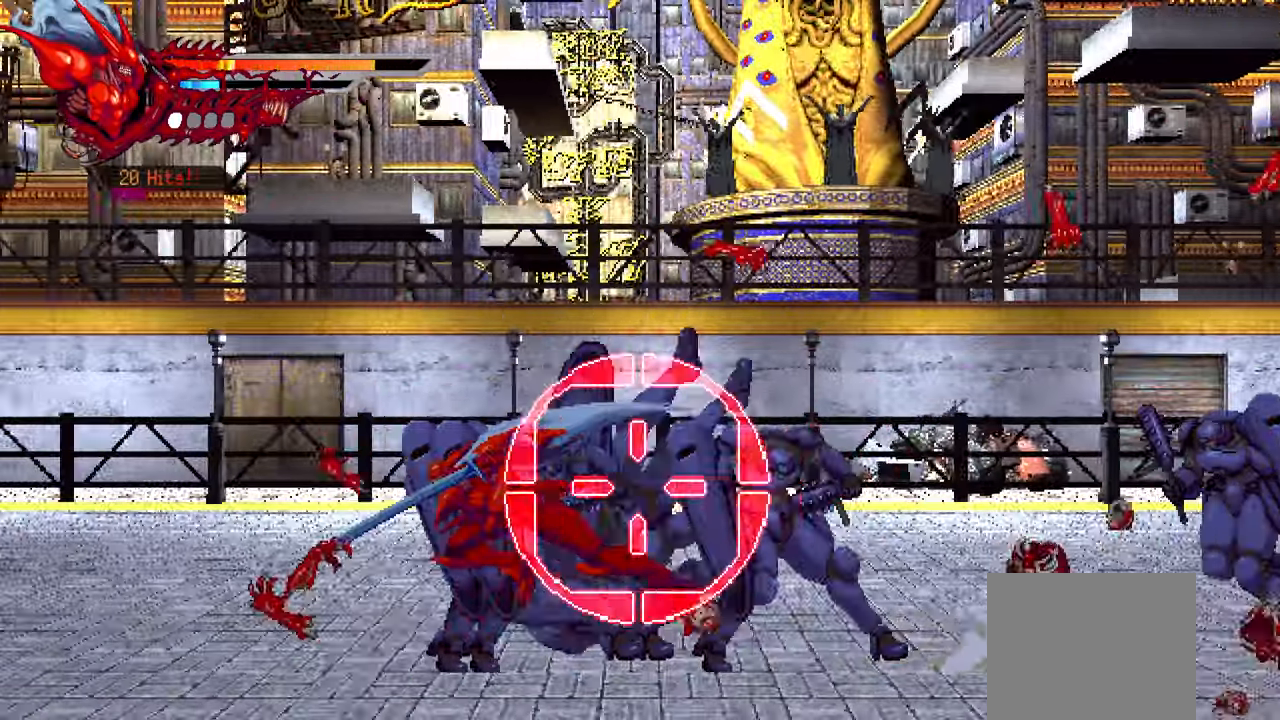
{"buttons": ["L1", "DPAD_LEFT"], "left_stick": "center", "right_stick": "center", "events": [[83, "TRIANGLE", "down"], [200, "TRIANGLE", "up"], [250, "TRIANGLE", "down"], [317, "TRIANGLE", "up"], [367, "TRIANGLE", "down"], [450, "L1", "down"], [450, "TRIANGLE", "up"]]}
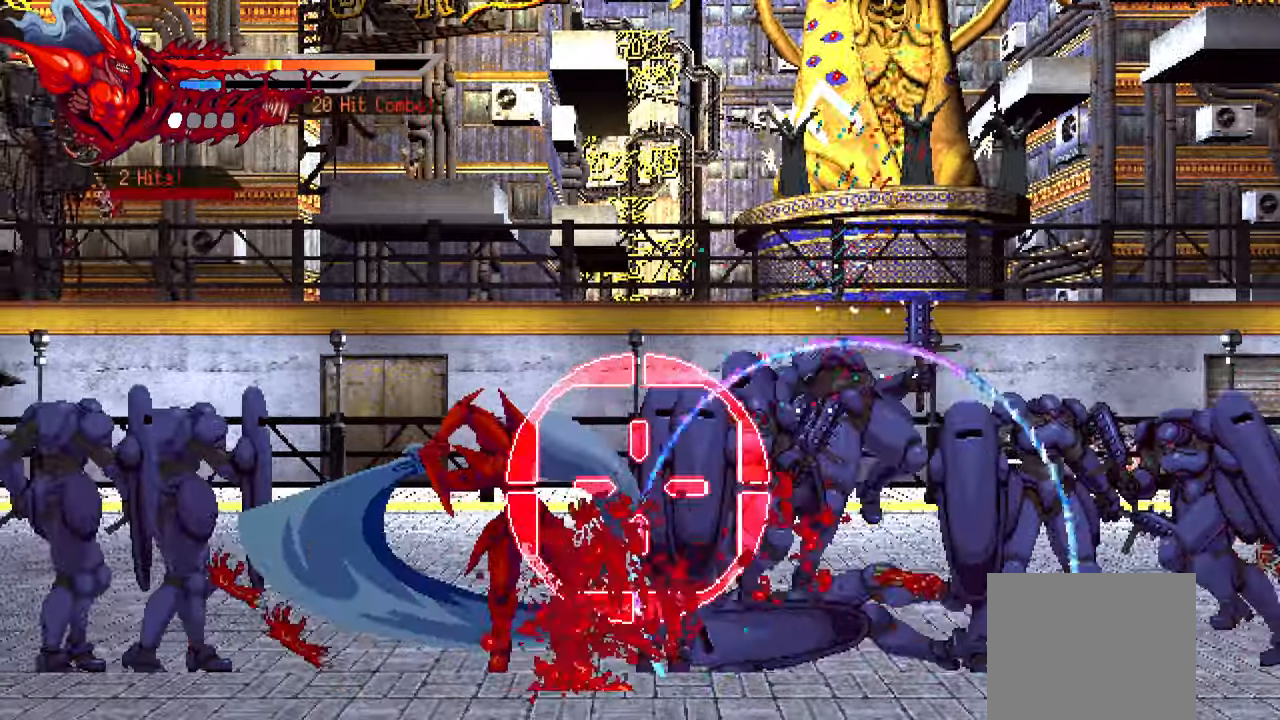
{"buttons": ["DPAD_LEFT"], "left_stick": "center", "right_stick": "center", "events": [[150, "L1", "up"], [267, "TRIANGLE", "down"], [384, "TRIANGLE", "up"], [467, "TRIANGLE", "down"], [500, "TRIANGLE", "up"]]}
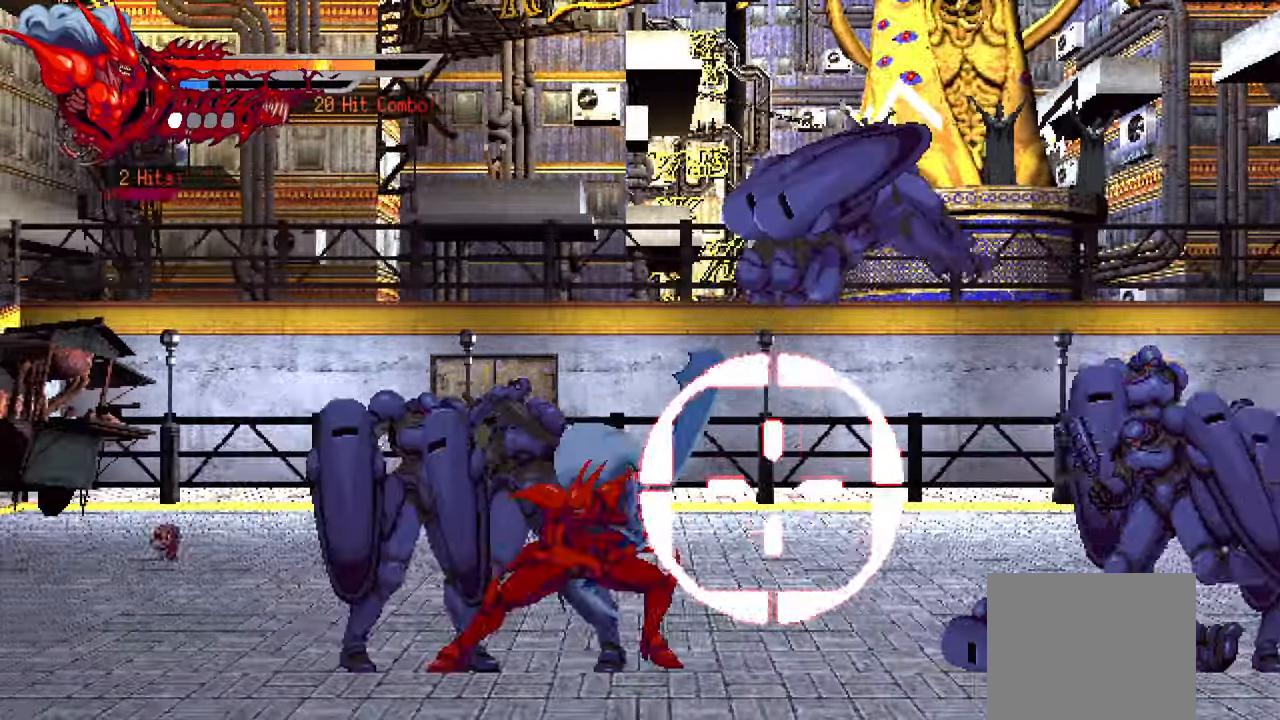
{"buttons": ["DPAD_RIGHT"], "left_stick": "center", "right_stick": "center", "events": [[50, "TRIANGLE", "down"], [134, "L1", "down"], [134, "TRIANGLE", "up"], [334, "L1", "up"], [350, "DPAD_LEFT", "up"], [450, "DPAD_RIGHT", "down"]]}
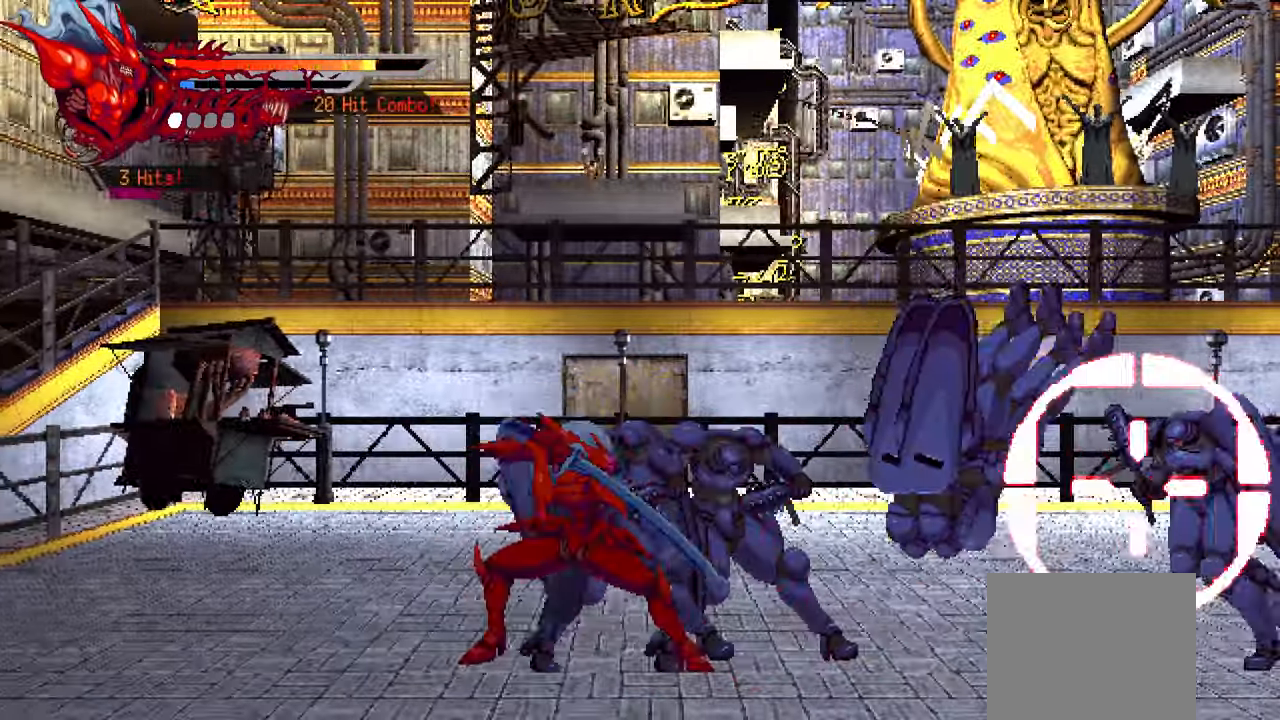
{"buttons": ["DPAD_RIGHT"], "left_stick": "center", "right_stick": "center", "events": [[67, "TRIANGLE", "down"], [184, "TRIANGLE", "up"], [250, "TRIANGLE", "down"], [300, "TRIANGLE", "up"], [367, "TRIANGLE", "down"], [417, "TRIANGLE", "up"]]}
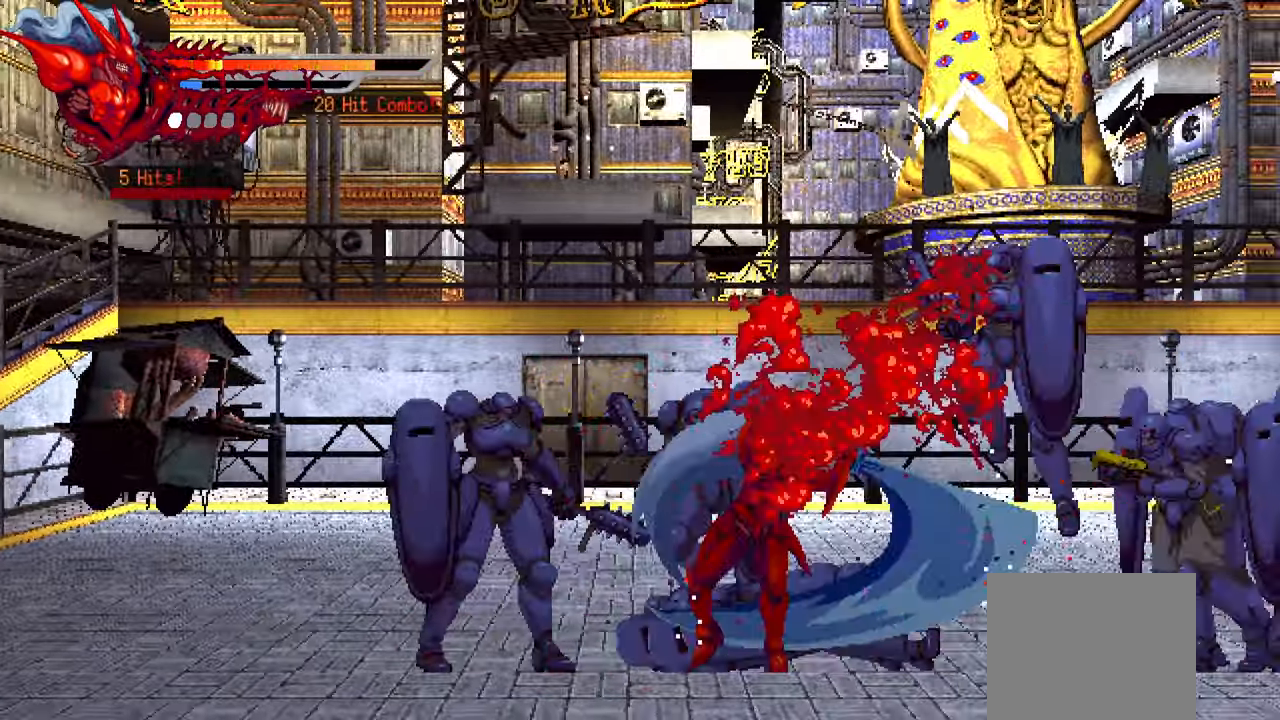
{"buttons": ["TRIANGLE", "DPAD_RIGHT"], "left_stick": "center", "right_stick": "center", "events": [[67, "TRIANGLE", "down"], [150, "TRIANGLE", "up"], [234, "TRIANGLE", "down"], [317, "TRIANGLE", "up"], [367, "TRIANGLE", "down"], [434, "TRIANGLE", "up"], [500, "TRIANGLE", "down"]]}
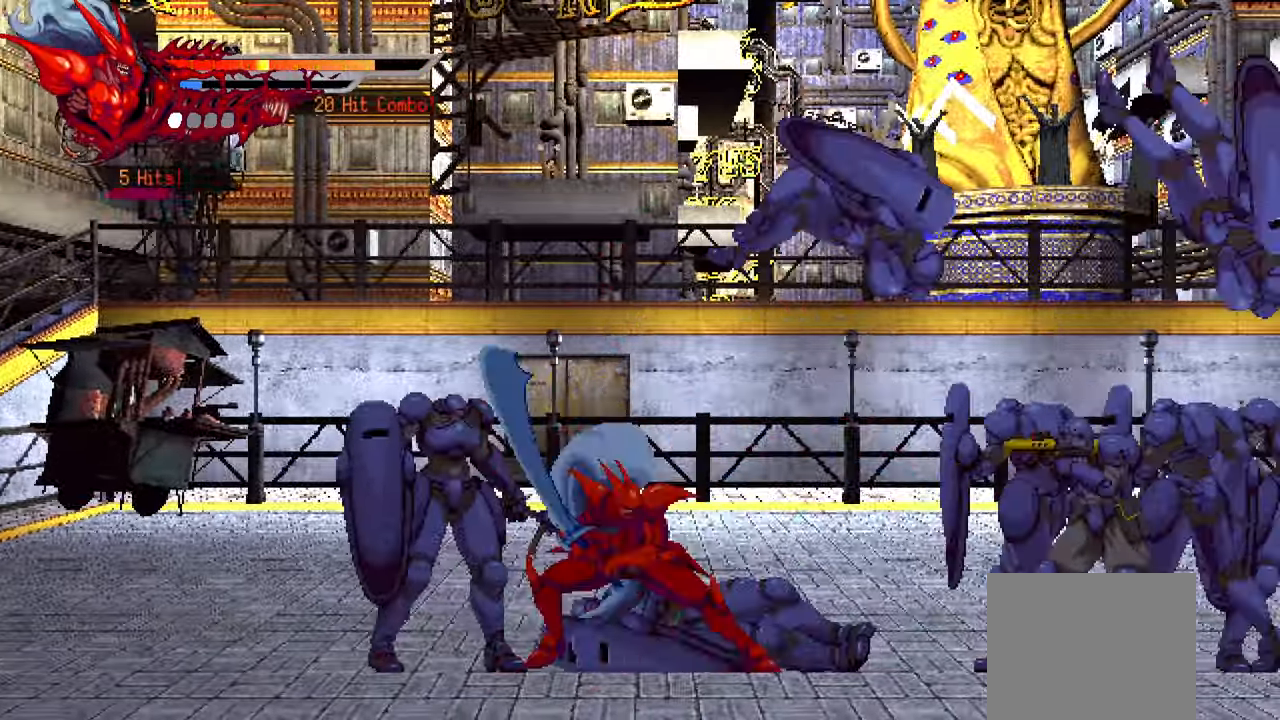
{"buttons": ["TRIANGLE", "L1", "DPAD_RIGHT"], "left_stick": "center", "right_stick": "center", "events": [[100, "TRIANGLE", "up"], [167, "TRIANGLE", "down"], [234, "TRIANGLE", "up"], [300, "TRIANGLE", "down"], [367, "TRIANGLE", "up"], [434, "L1", "down"], [484, "TRIANGLE", "down"]]}